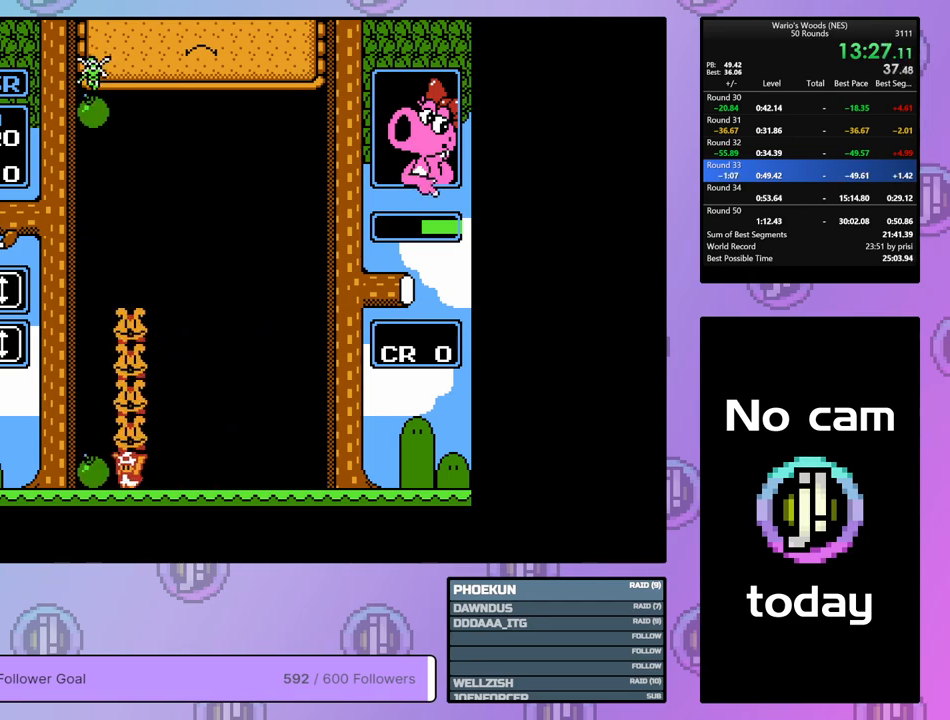
Gameplay with a controller (Nintendo layout); each line is a JSON object with the inputs held at the frame after it. "events" lists button and stick changes between this image and that frame as [ms after this image, input, new state], when the widget could be followed in between. Not read: L3 R3.
{"buttons": ["DPAD_RIGHT"], "events": [[433, "DPAD_DOWN", "up"], [500, "DPAD_RIGHT", "down"]]}
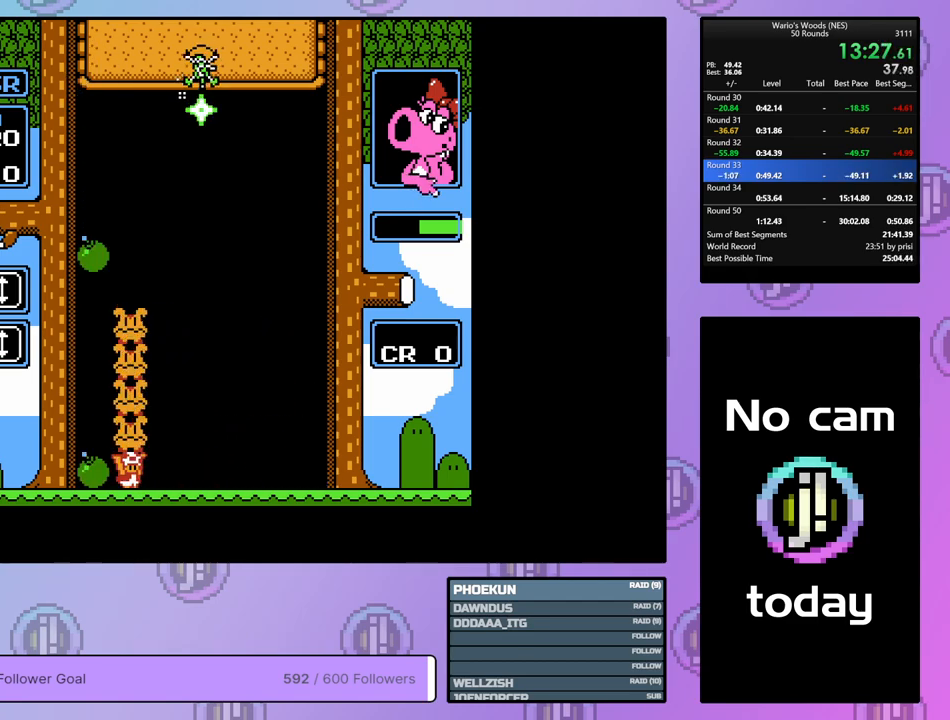
{"buttons": ["DPAD_RIGHT"], "events": []}
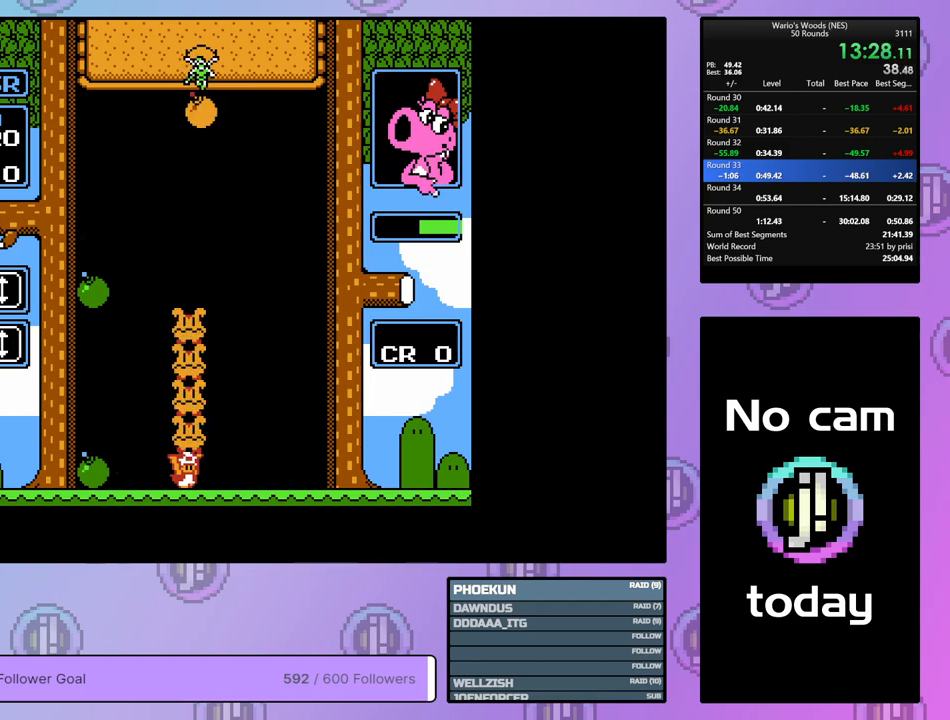
{"buttons": ["DPAD_DOWN"], "events": [[33, "DPAD_RIGHT", "up"], [67, "DPAD_DOWN", "down"]]}
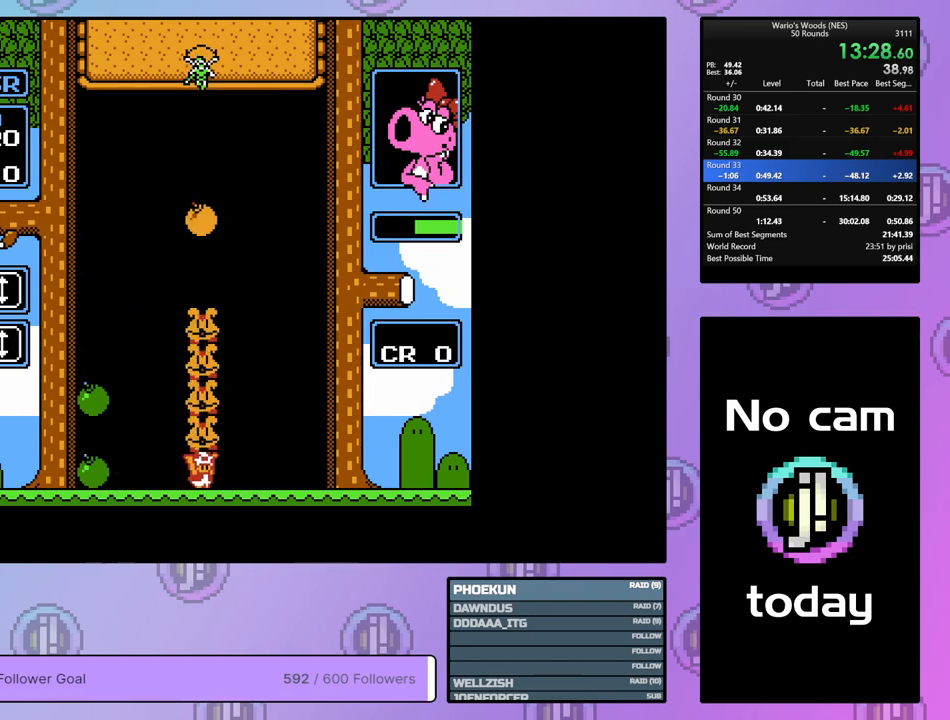
{"buttons": ["DPAD_RIGHT"], "events": [[317, "DPAD_DOWN", "up"], [450, "DPAD_RIGHT", "down"]]}
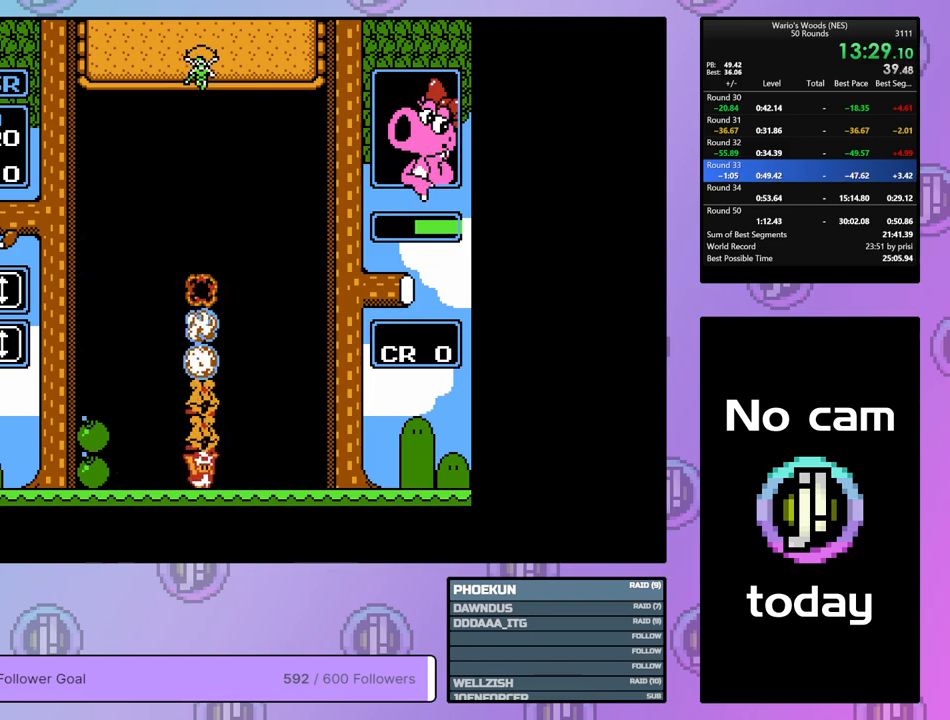
{"buttons": ["DPAD_RIGHT"], "events": []}
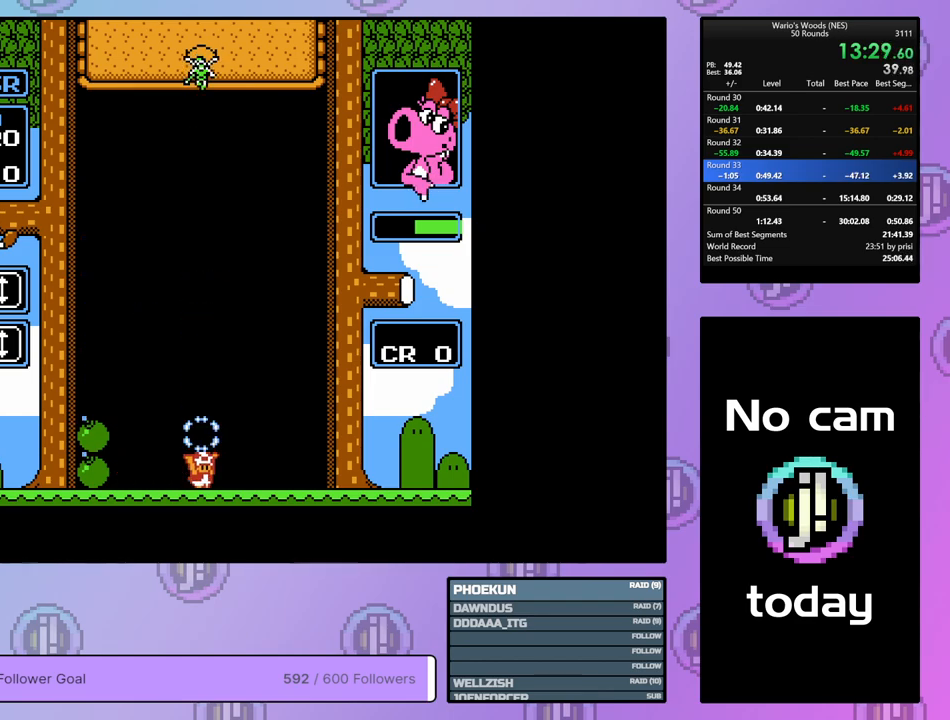
{"buttons": ["DPAD_RIGHT"], "events": []}
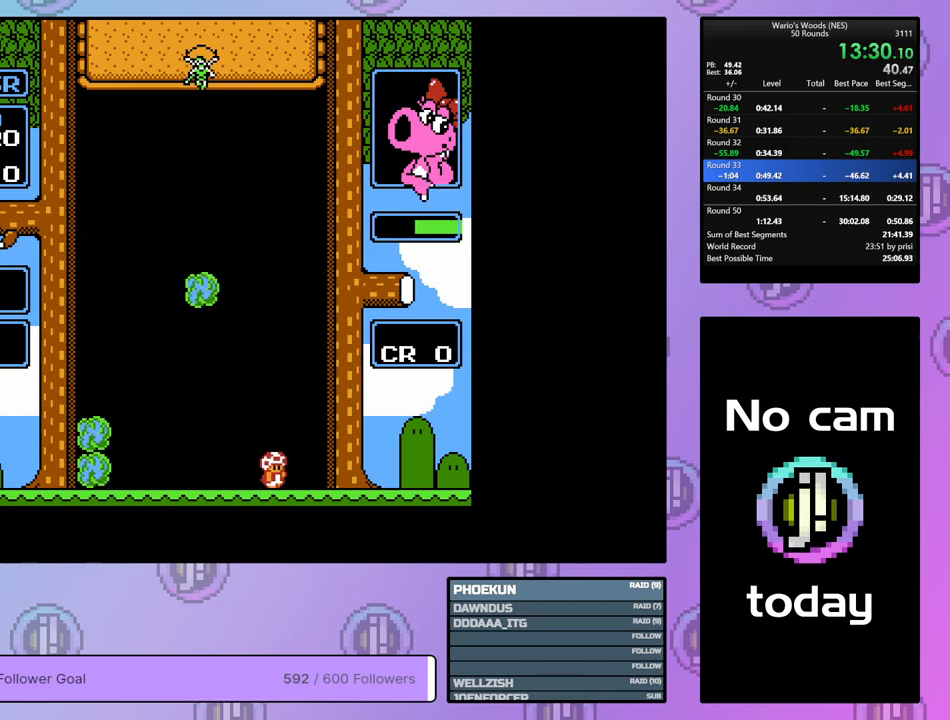
{"buttons": [], "events": [[167, "DPAD_RIGHT", "up"]]}
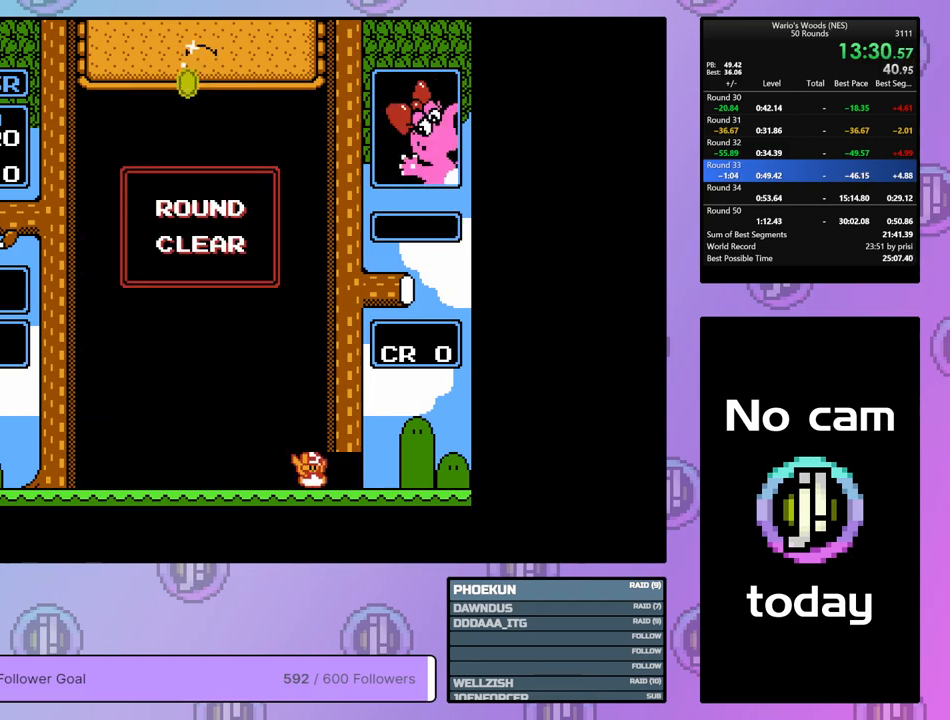
{"buttons": ["DPAD_RIGHT"], "events": [[17, "DPAD_RIGHT", "down"]]}
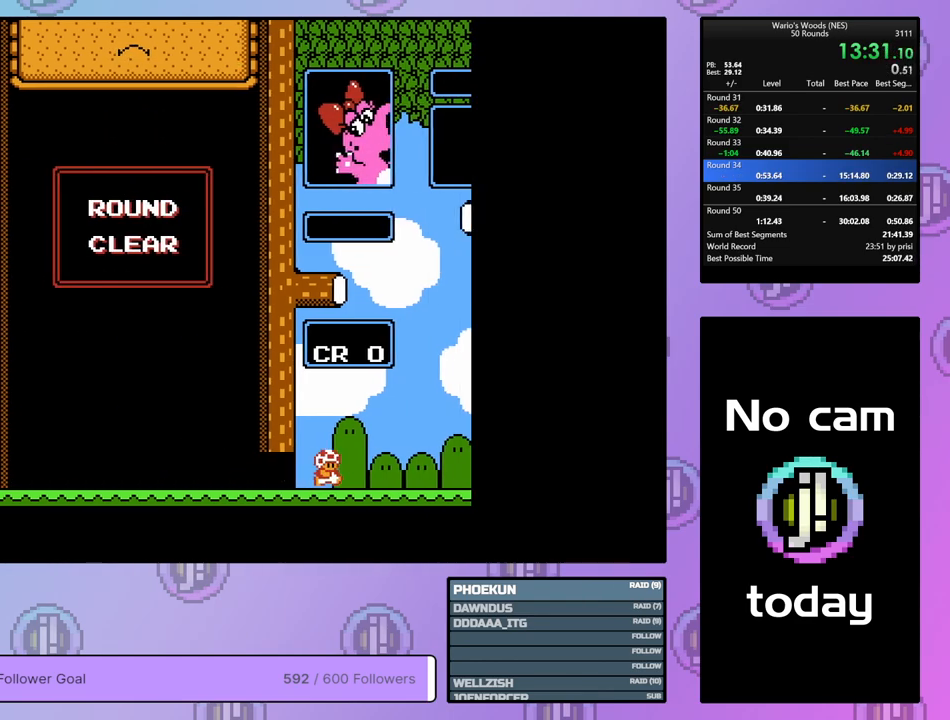
{"buttons": ["DPAD_RIGHT"], "events": []}
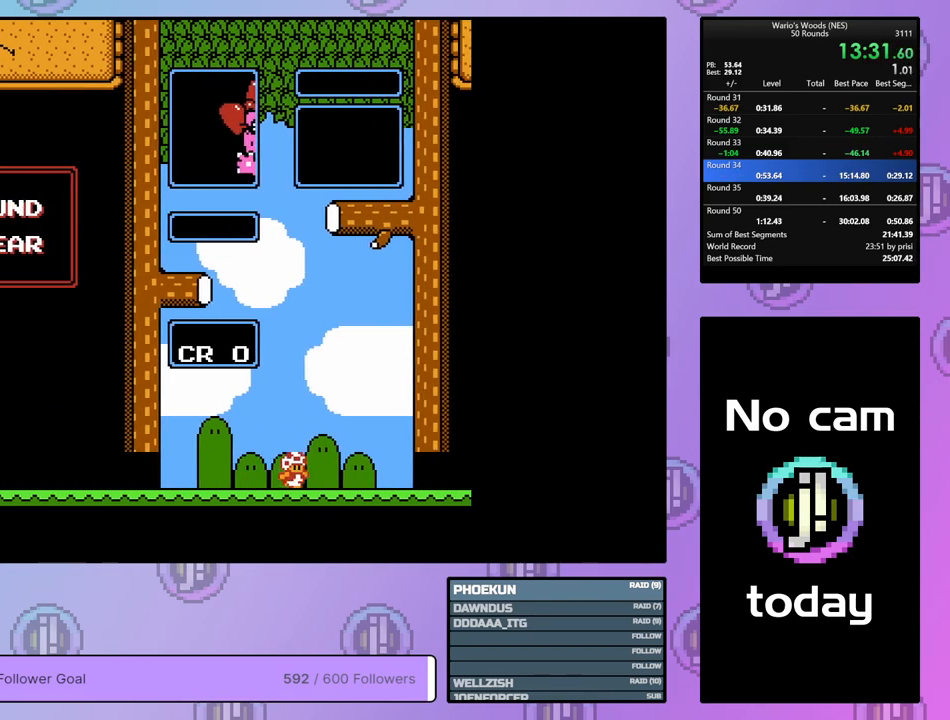
{"buttons": [], "events": [[217, "DPAD_RIGHT", "up"]]}
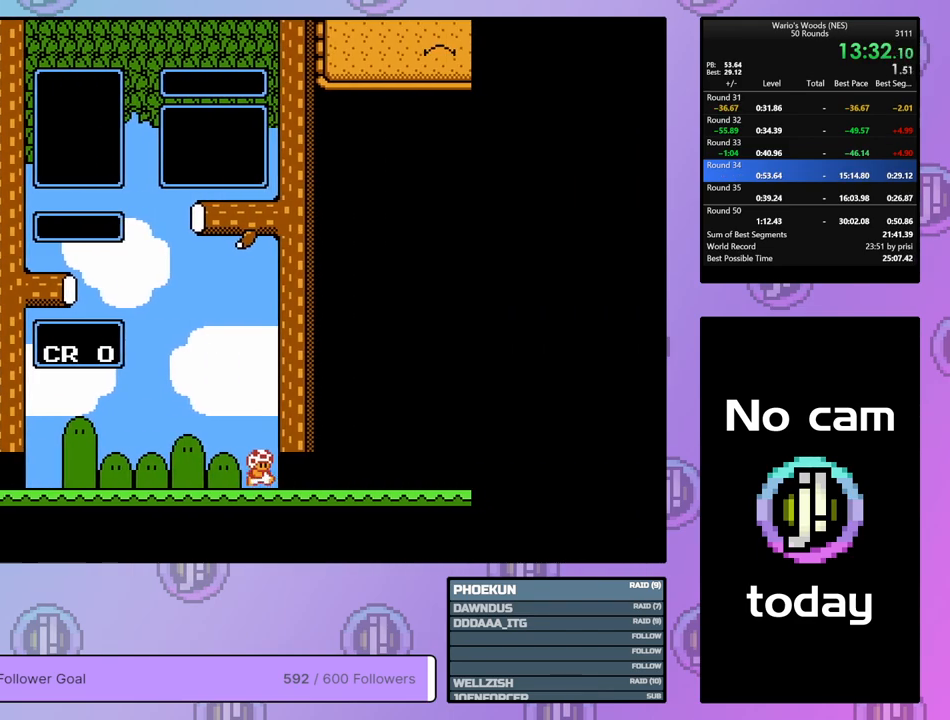
{"buttons": [], "events": []}
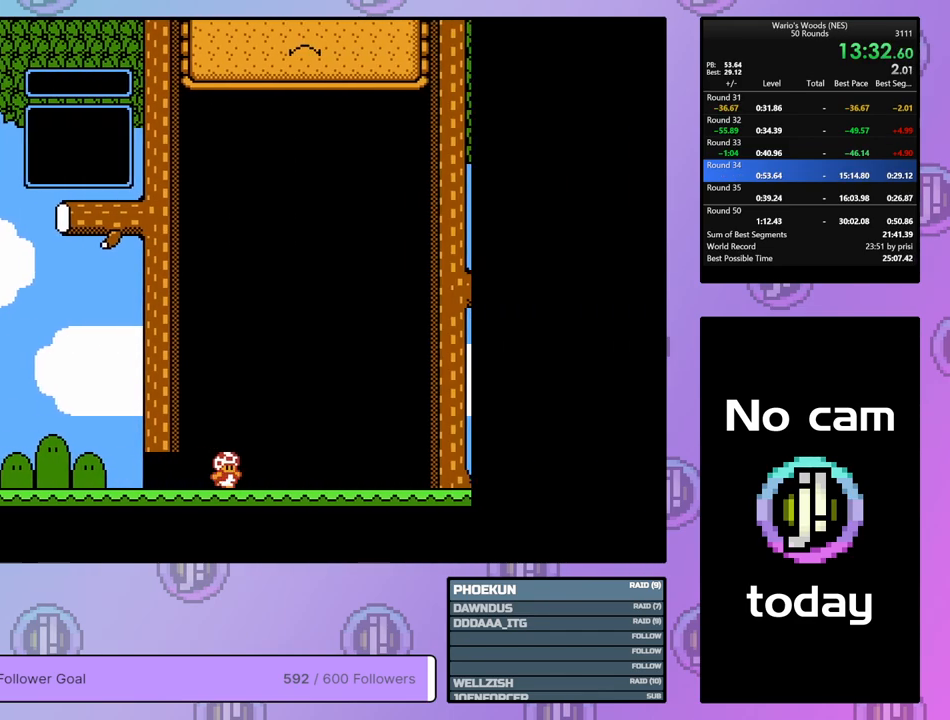
{"buttons": ["DPAD_DOWN"], "events": [[300, "DPAD_DOWN", "down"]]}
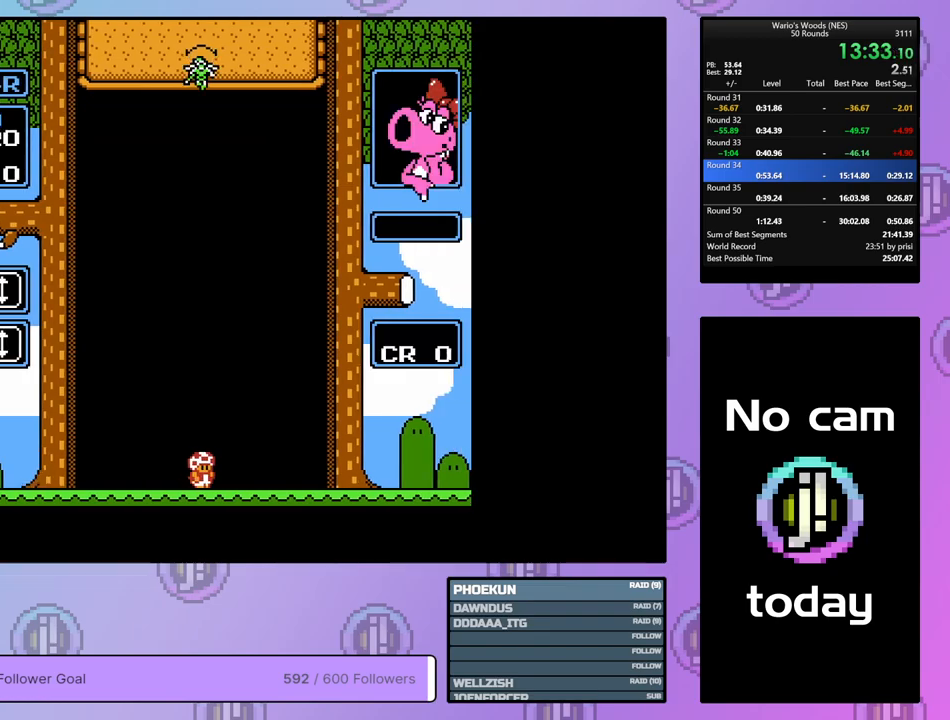
{"buttons": ["DPAD_DOWN"], "events": []}
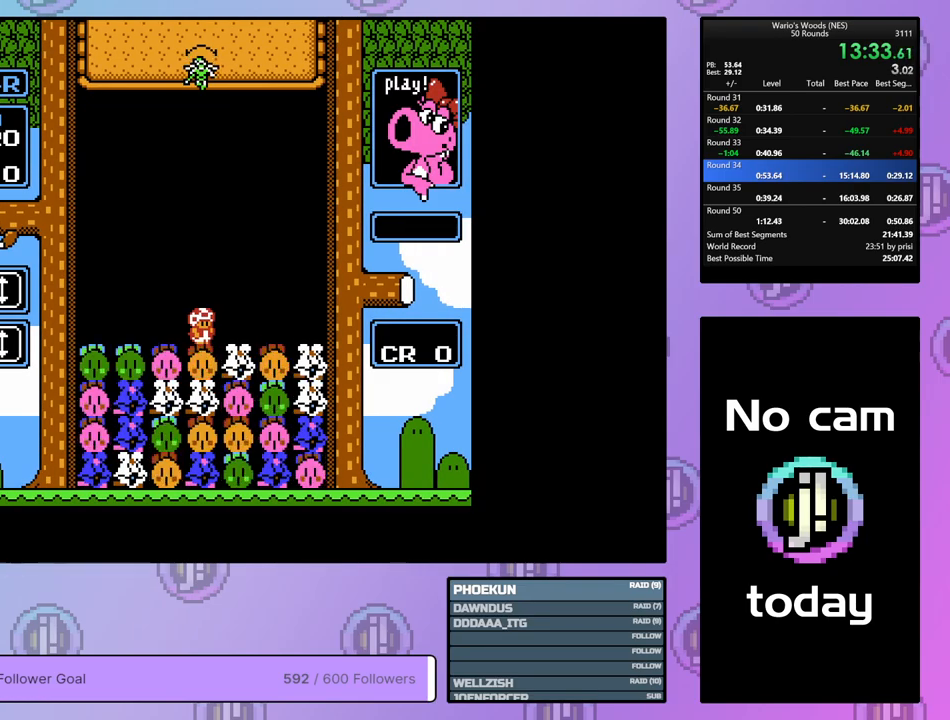
{"buttons": [], "events": [[17, "DPAD_DOWN", "up"], [383, "DPAD_RIGHT", "down"], [467, "DPAD_RIGHT", "up"]]}
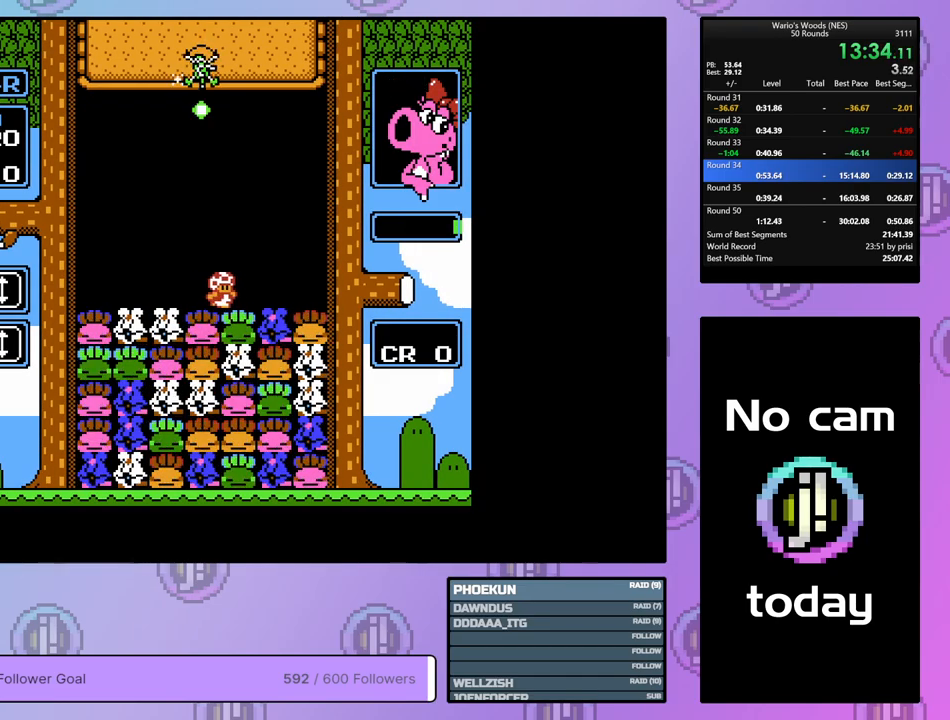
{"buttons": ["DPAD_LEFT"], "events": [[50, "DPAD_LEFT", "down"], [167, "DPAD_LEFT", "up"], [183, "B", "down"], [300, "DPAD_LEFT", "down"], [350, "B", "up"]]}
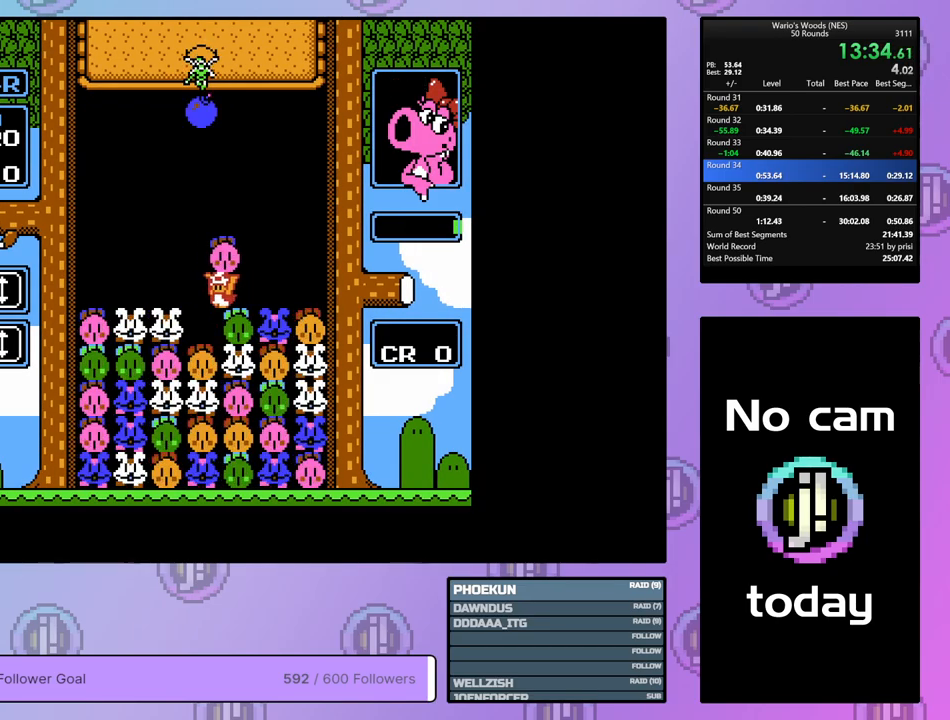
{"buttons": ["DPAD_RIGHT"], "events": [[17, "DPAD_LEFT", "up"], [33, "B", "down"], [200, "B", "up"], [317, "A", "down"], [467, "DPAD_RIGHT", "down"], [483, "A", "up"]]}
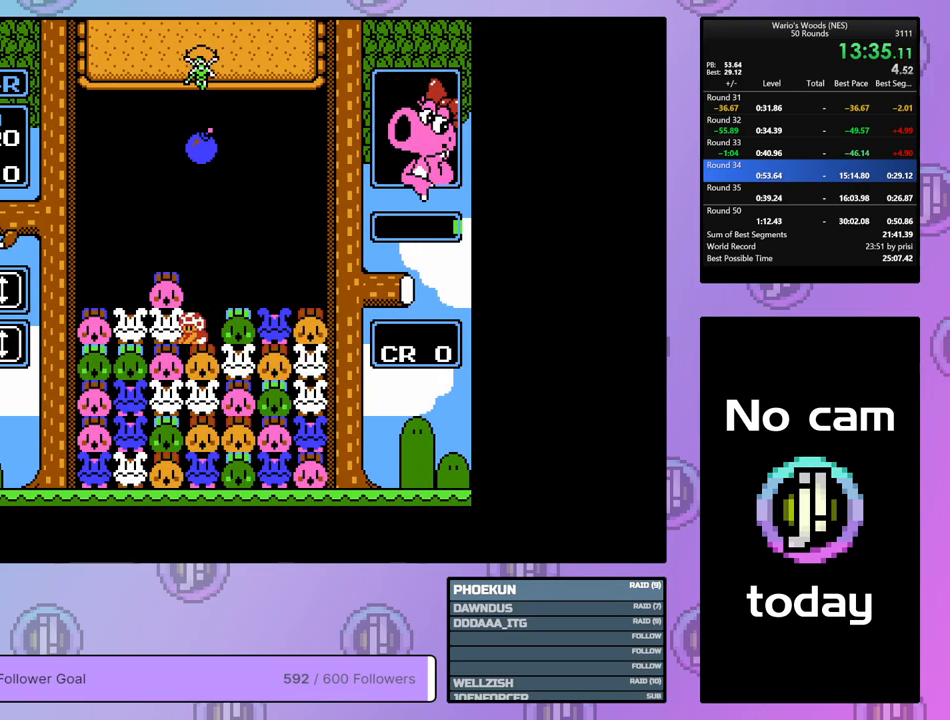
{"buttons": ["B", "DPAD_LEFT"], "events": [[83, "A", "down"], [83, "DPAD_RIGHT", "up"], [200, "DPAD_LEFT", "down"], [217, "A", "up"], [317, "DPAD_LEFT", "up"], [350, "B", "down"], [433, "DPAD_LEFT", "down"]]}
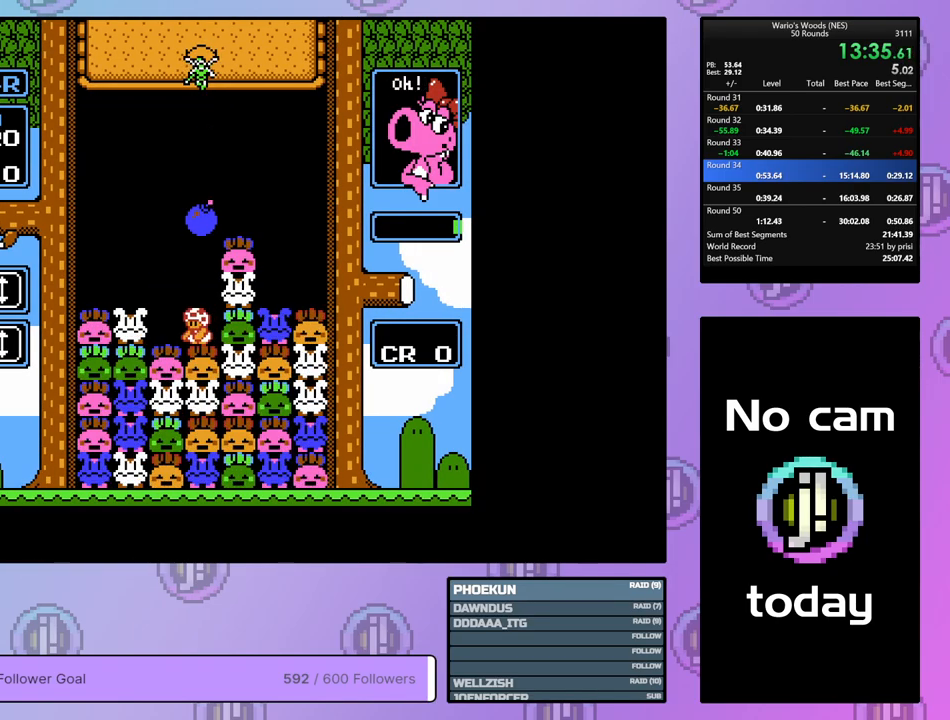
{"buttons": ["A"], "events": [[17, "B", "up"], [183, "B", "down"], [233, "DPAD_LEFT", "up"], [333, "B", "up"], [500, "A", "down"]]}
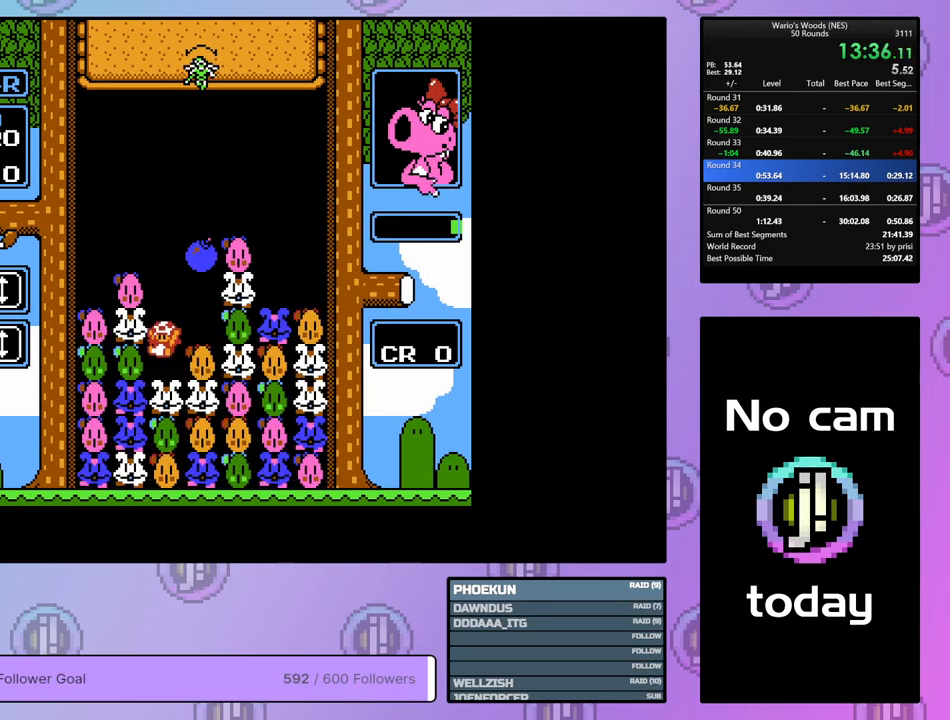
{"buttons": ["DPAD_RIGHT"], "events": [[167, "A", "up"], [167, "DPAD_LEFT", "down"], [300, "A", "down"], [333, "DPAD_LEFT", "up"], [433, "A", "up"], [433, "DPAD_RIGHT", "down"]]}
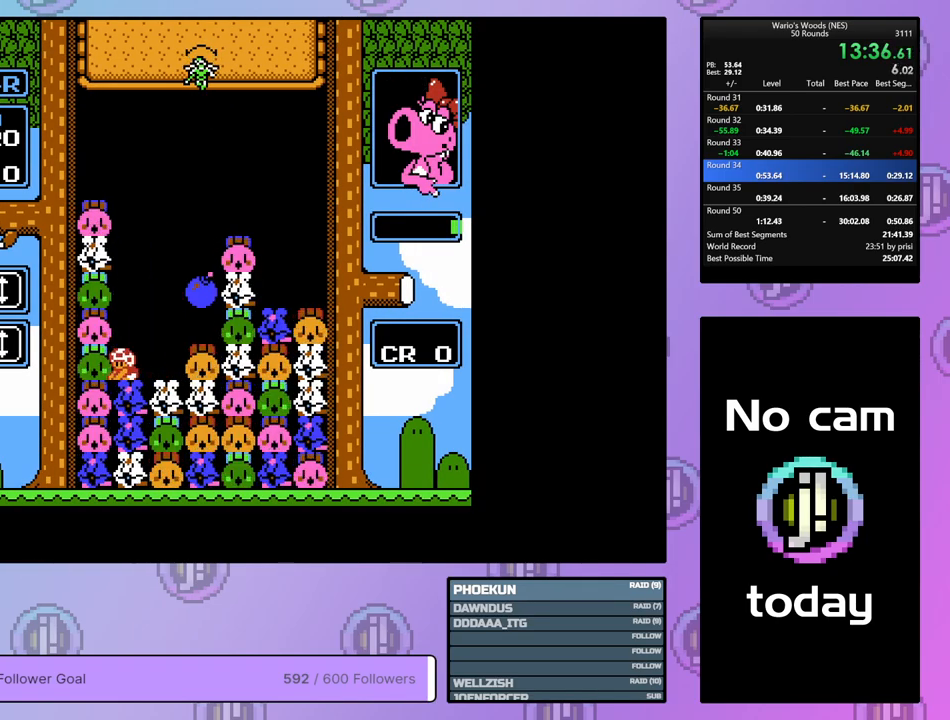
{"buttons": ["DPAD_RIGHT"], "events": [[50, "DPAD_RIGHT", "up"], [150, "B", "down"], [267, "DPAD_RIGHT", "down"], [317, "B", "up"]]}
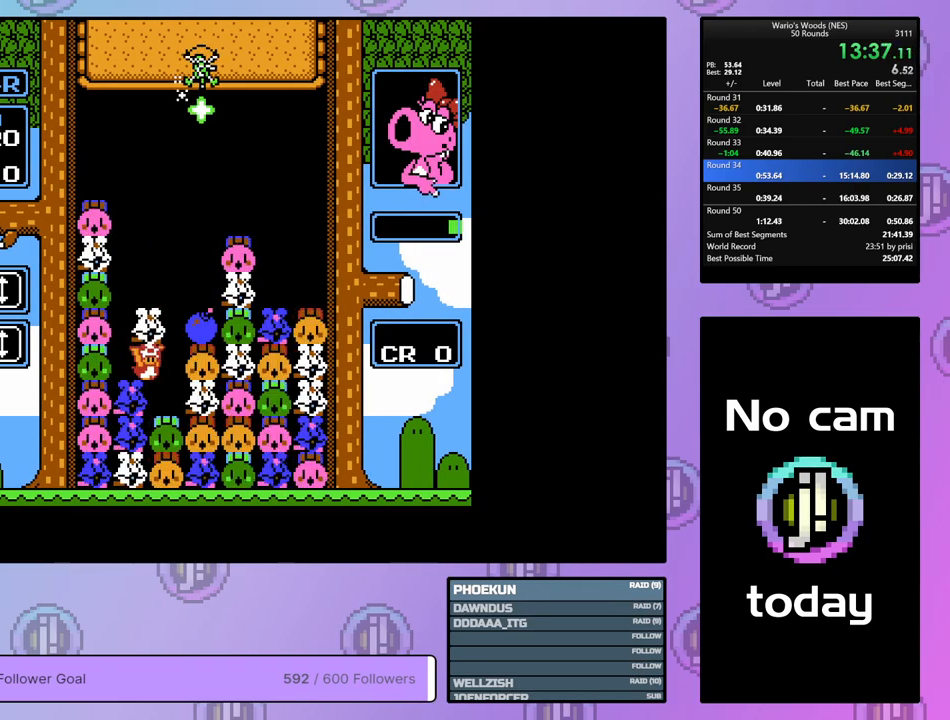
{"buttons": ["B"], "events": [[17, "B", "down"], [67, "DPAD_RIGHT", "up"], [133, "B", "up"], [167, "DPAD_LEFT", "down"], [317, "DPAD_LEFT", "up"], [367, "B", "down"]]}
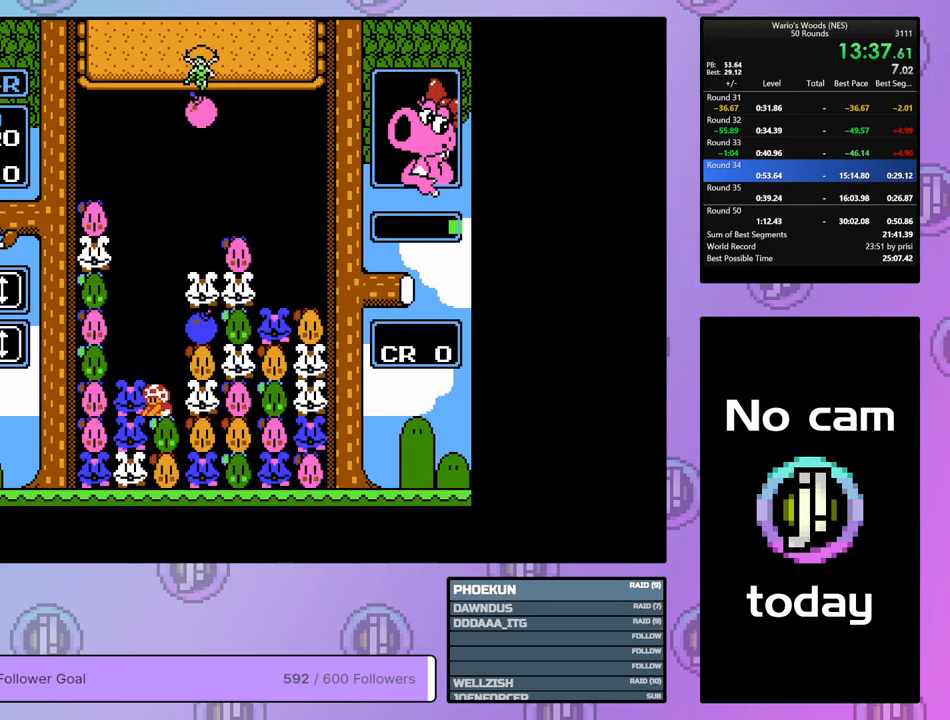
{"buttons": ["A"], "events": [[67, "DPAD_UP", "down"], [133, "B", "up"], [200, "DPAD_UP", "up"], [267, "DPAD_RIGHT", "down"], [367, "A", "down"], [400, "DPAD_RIGHT", "up"]]}
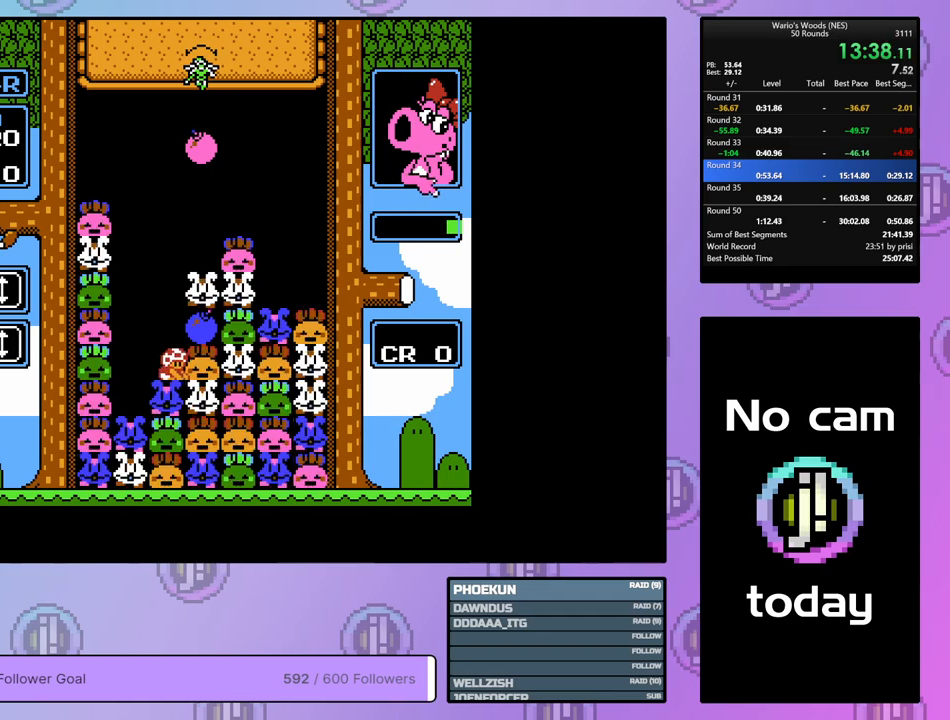
{"buttons": ["DPAD_RIGHT"], "events": [[17, "DPAD_LEFT", "down"], [50, "A", "up"], [117, "DPAD_LEFT", "up"], [150, "A", "down"], [217, "DPAD_RIGHT", "down"], [267, "A", "up"], [333, "DPAD_RIGHT", "up"], [467, "DPAD_RIGHT", "down"]]}
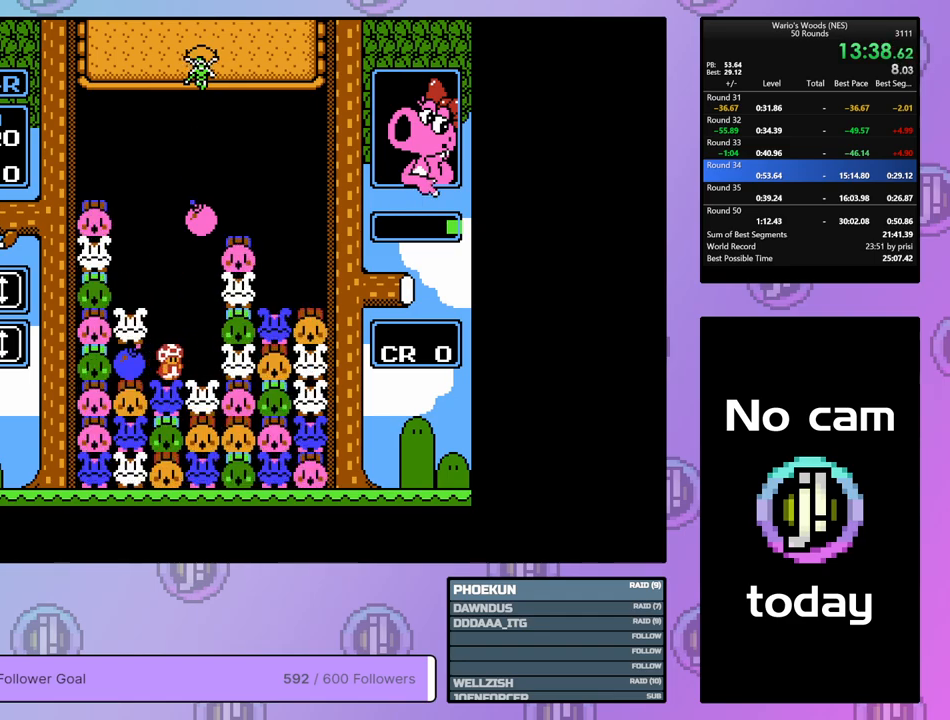
{"buttons": ["DPAD_DOWN"], "events": [[117, "DPAD_RIGHT", "up"], [183, "DPAD_DOWN", "down"]]}
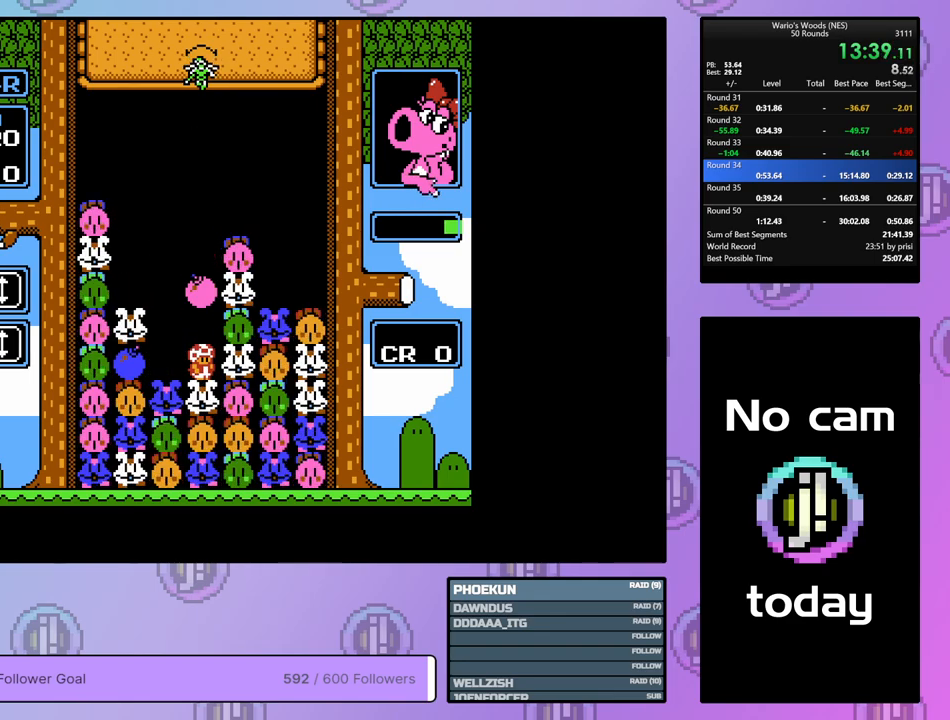
{"buttons": ["DPAD_RIGHT"], "events": [[117, "DPAD_DOWN", "up"], [117, "DPAD_LEFT", "down"], [383, "DPAD_LEFT", "up"], [483, "DPAD_RIGHT", "down"]]}
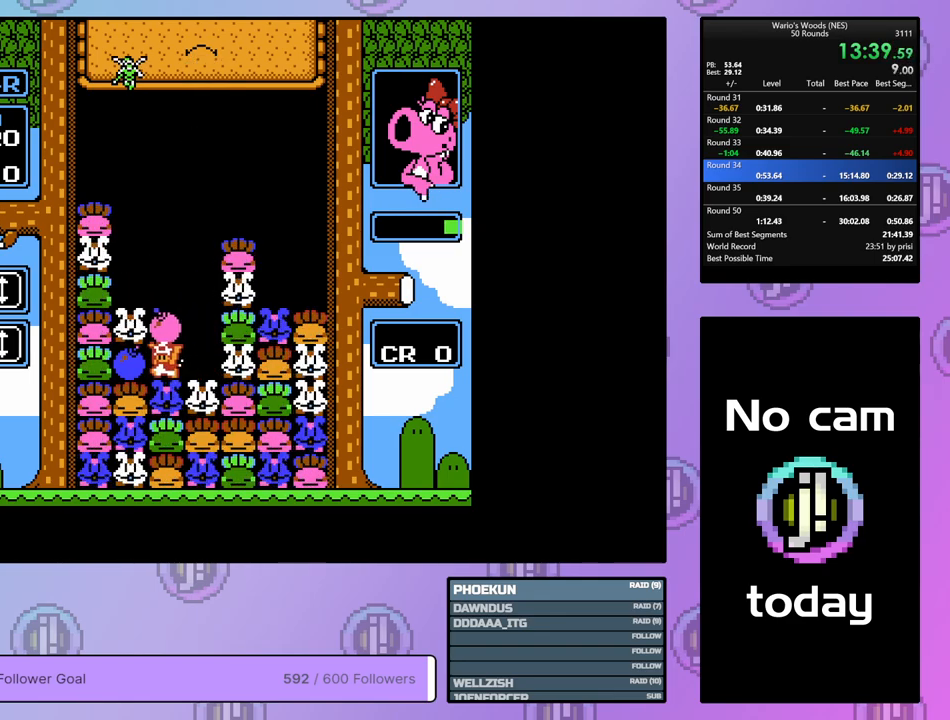
{"buttons": [], "events": [[283, "DPAD_RIGHT", "up"], [350, "DPAD_LEFT", "down"], [483, "DPAD_LEFT", "up"]]}
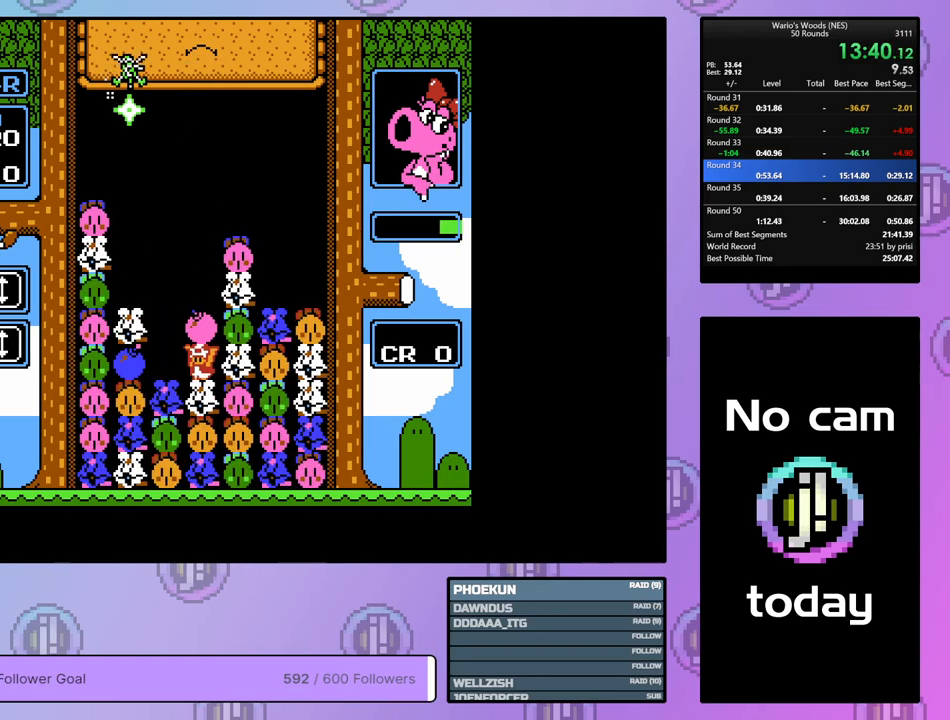
{"buttons": ["DPAD_RIGHT"], "events": [[67, "B", "down"], [217, "B", "up"], [233, "DPAD_RIGHT", "down"]]}
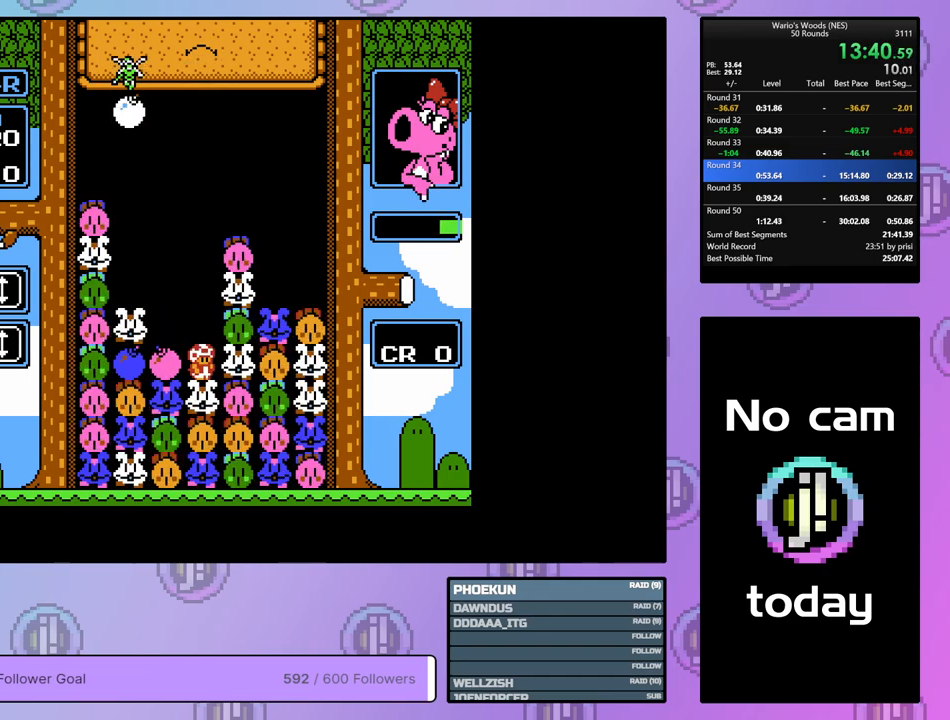
{"buttons": ["DPAD_RIGHT"], "events": []}
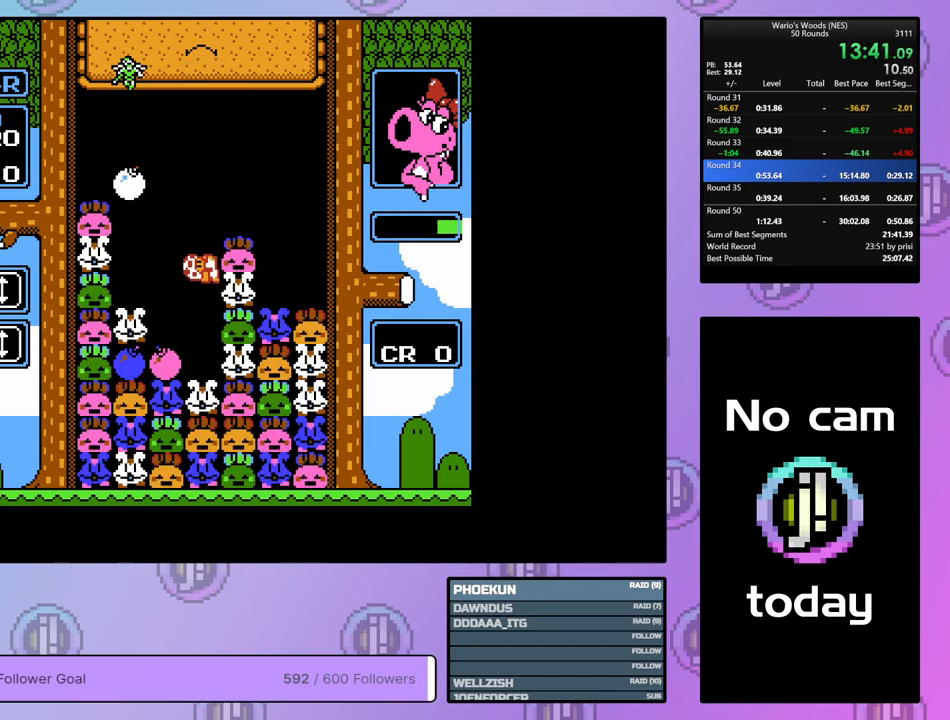
{"buttons": ["DPAD_UP"], "events": [[83, "B", "down"], [117, "DPAD_RIGHT", "up"], [300, "DPAD_UP", "down"], [333, "B", "up"]]}
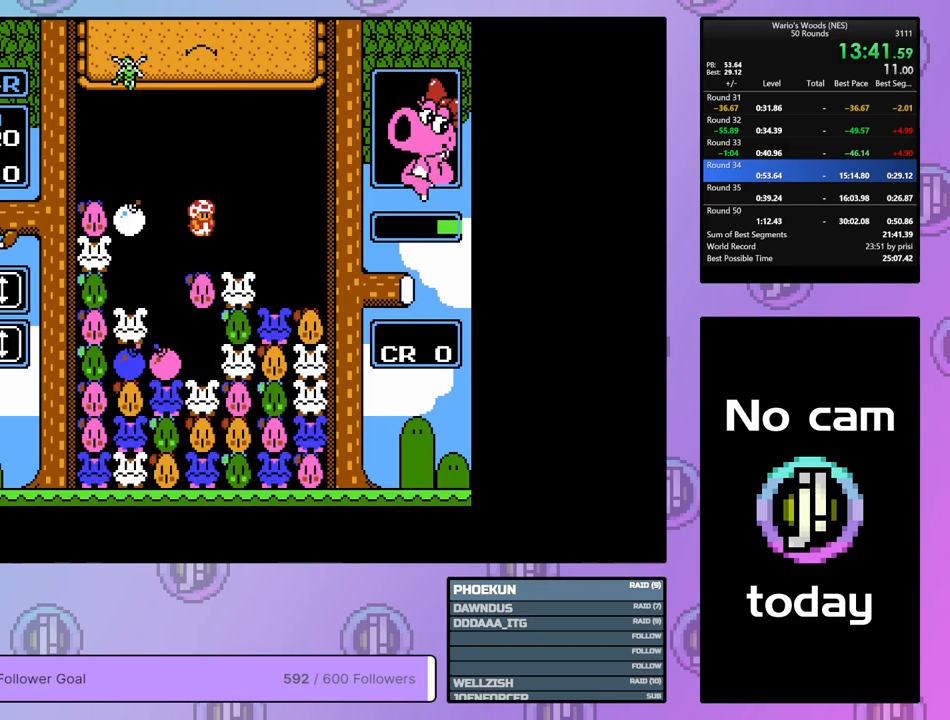
{"buttons": ["B"], "events": [[33, "DPAD_UP", "up"], [267, "DPAD_LEFT", "down"], [350, "DPAD_LEFT", "up"], [500, "B", "down"]]}